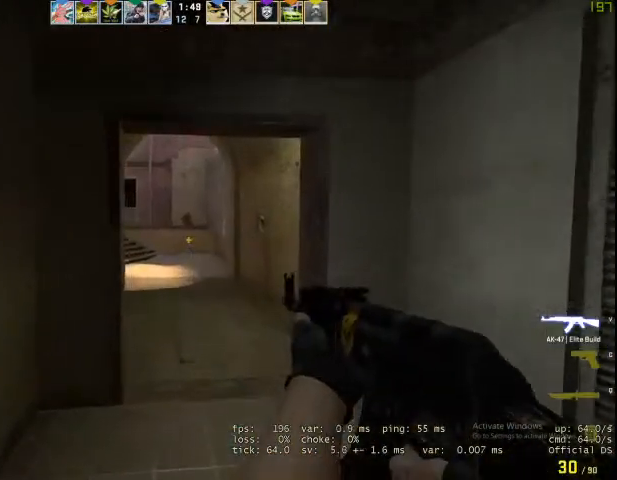
Gameplay with keyboard and mouse; each line is a JSON object with the keys and mouse buttons held at the frame after it. "events" lists presses ("down") and releases ("up") of "1", "2", "3", "4", "5", "a", "alt", "c", "caps_lock", "ctrl", "d", "e", "f", "g", "q", "r", "s", "shift", "space", "t", "tab", "v", "w", "x", "z", "mouse_left", "mouse_wheel" and "mouse_right" between this image and that frame as [ms after this image, input, new state], when the widget could be followed in between. "mouse_left", "mouse_wheel", "mouse_right" = the "left", "wheel", "right" buttons of the "mouse" list. No other keys are recorded. "wheel" means that the mouse wheel is clicked or scrolled. Not read: mouse_move.
{"keys": ["shift", "w"], "mouse": [], "events": []}
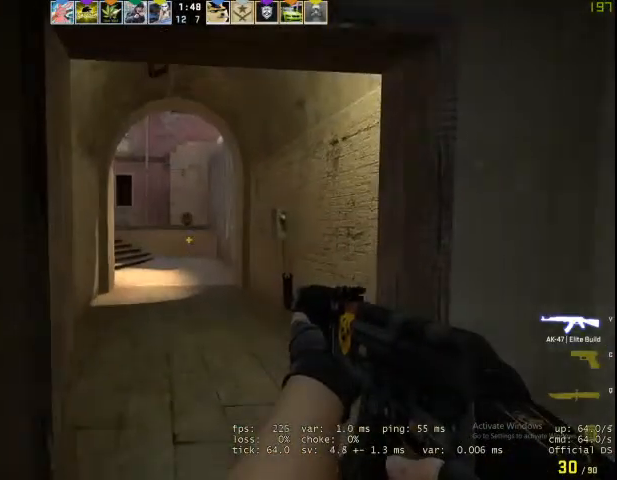
{"keys": ["shift", "w"], "mouse": [], "events": []}
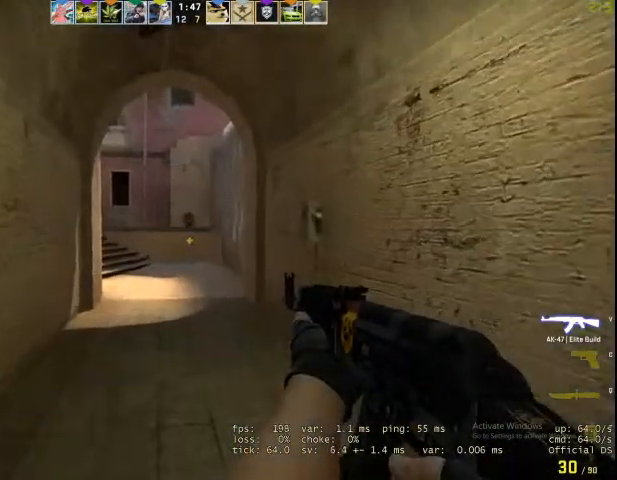
{"keys": ["shift", "w"], "mouse": [], "events": []}
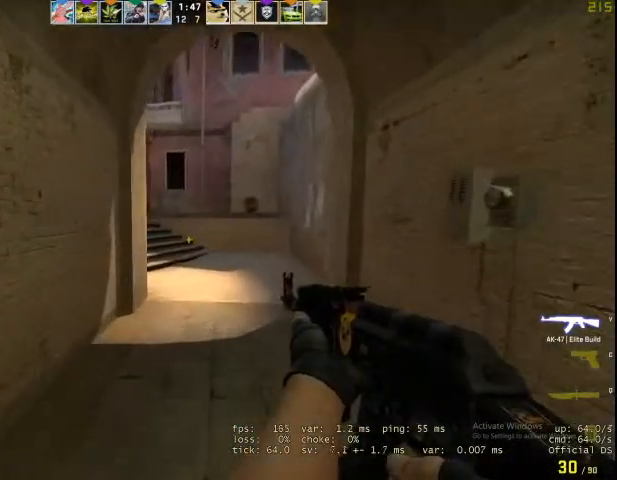
{"keys": ["shift", "w"], "mouse": [], "events": []}
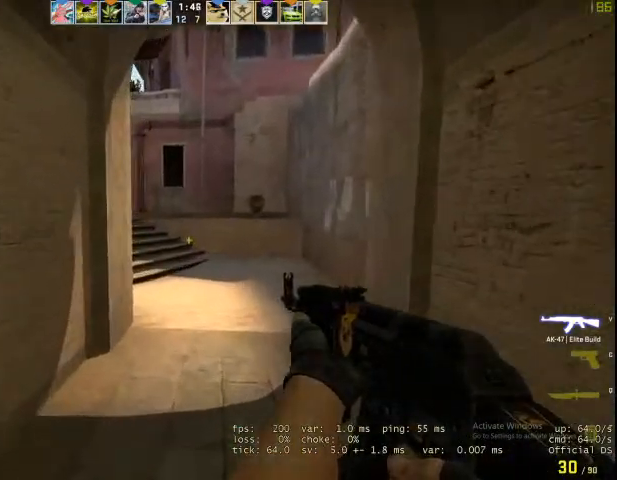
{"keys": ["shift", "w"], "mouse": [], "events": []}
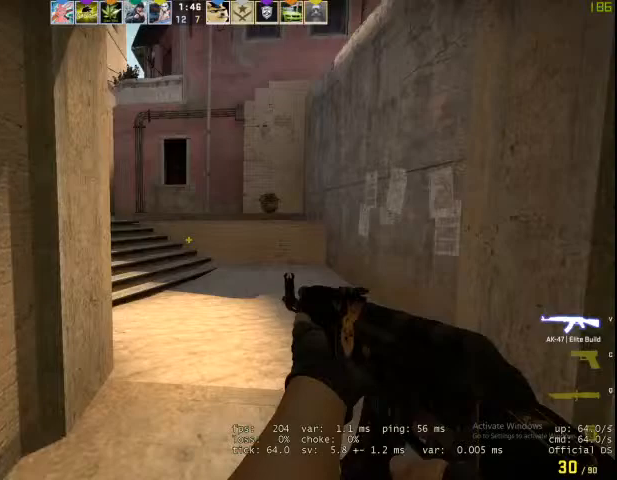
{"keys": ["shift", "w"], "mouse": [], "events": []}
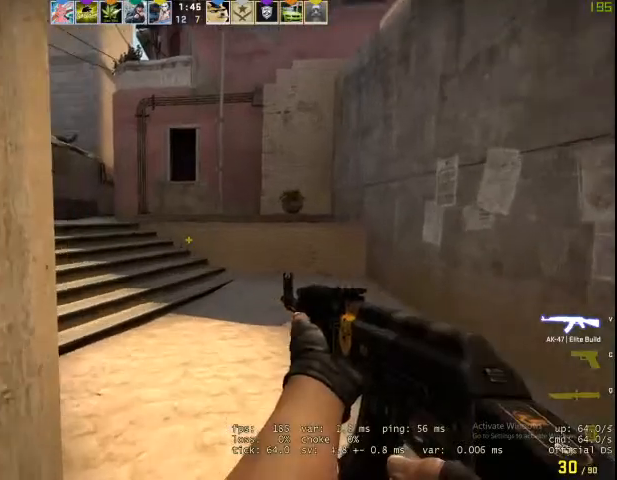
{"keys": ["shift", "w"], "mouse": [], "events": []}
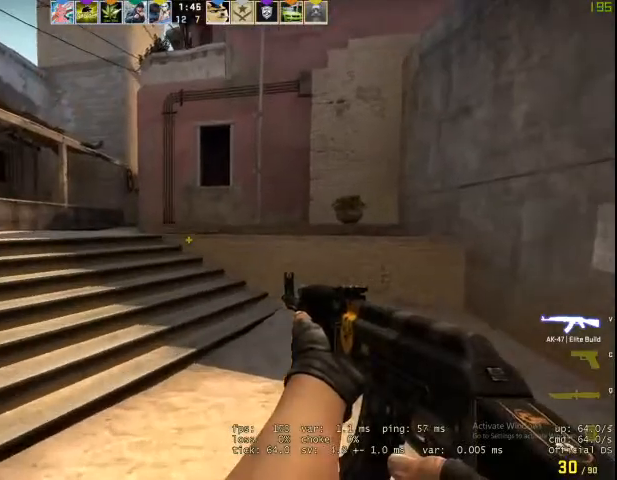
{"keys": ["a", "shift", "w"], "mouse": [], "events": [[367, "a", "down"]]}
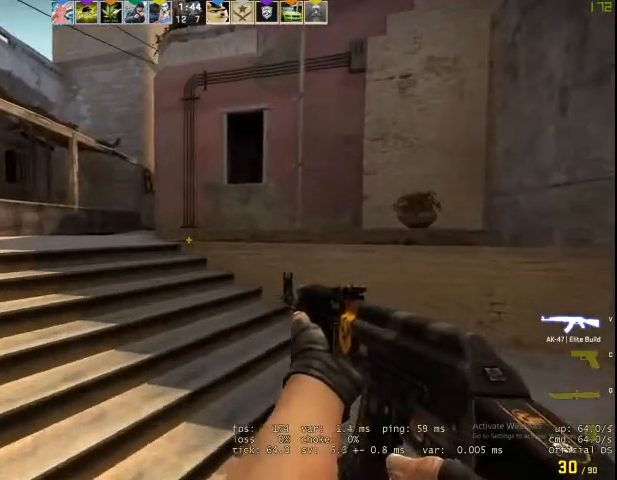
{"keys": ["a", "shift", "w"], "mouse": [], "events": []}
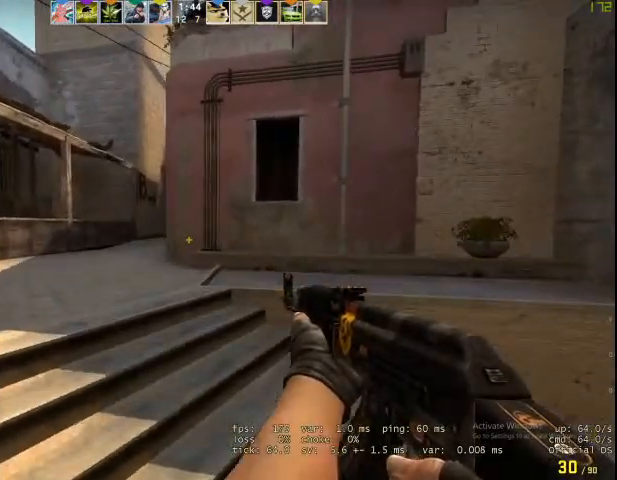
{"keys": ["a", "shift", "w"], "mouse": [], "events": []}
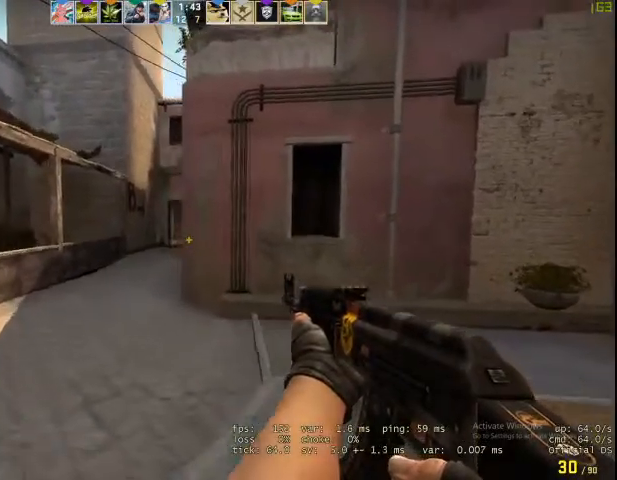
{"keys": ["a", "shift", "w"], "mouse": [], "events": []}
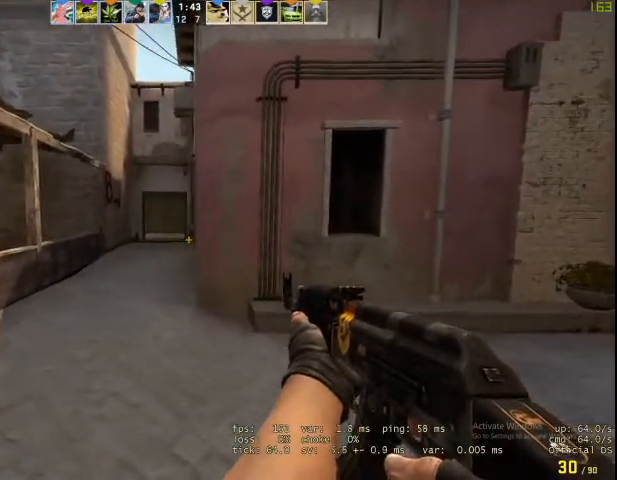
{"keys": ["a", "shift", "w"], "mouse": [], "events": []}
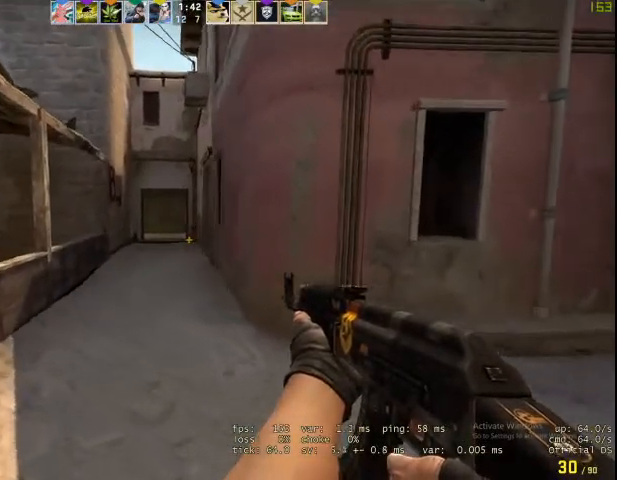
{"keys": ["a", "shift", "w"], "mouse": [], "events": []}
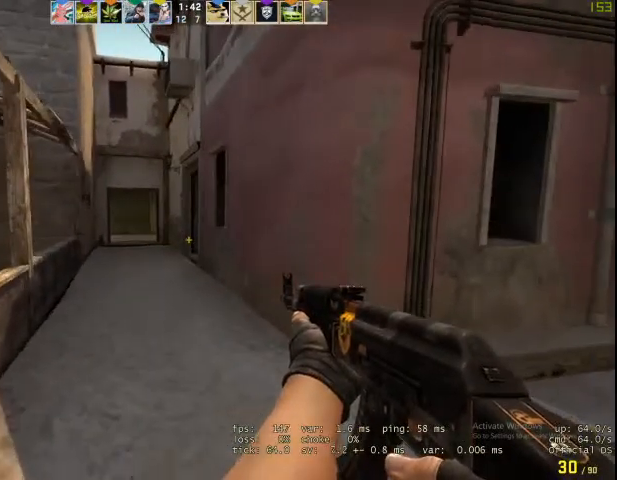
{"keys": ["shift", "w"], "mouse": [], "events": [[433, "a", "up"]]}
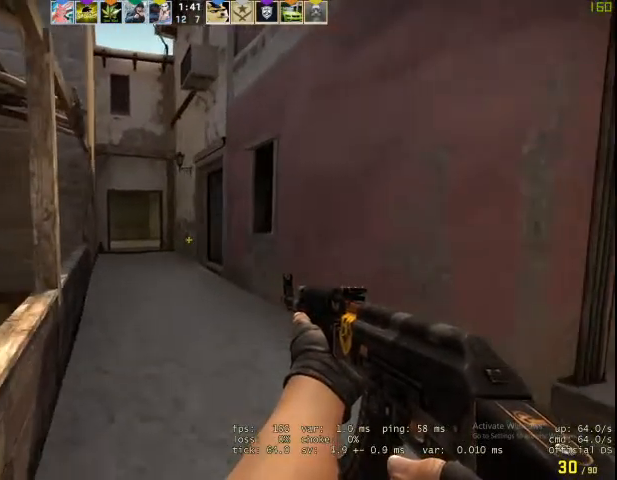
{"keys": ["shift", "w"], "mouse": [], "events": []}
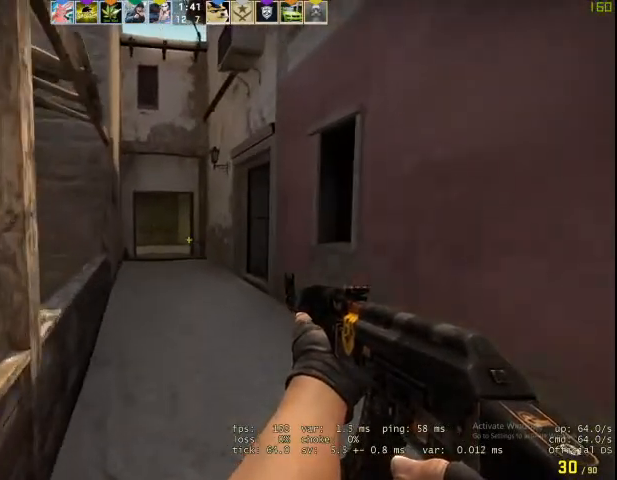
{"keys": ["shift", "w"], "mouse": [], "events": []}
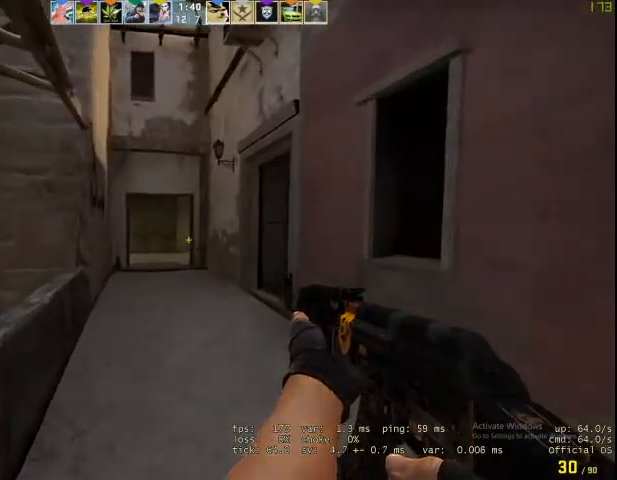
{"keys": ["shift", "w"], "mouse": [], "events": []}
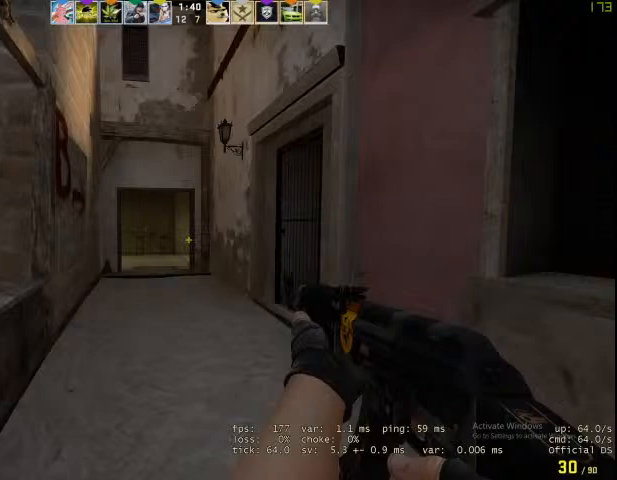
{"keys": ["shift", "w"], "mouse": [], "events": []}
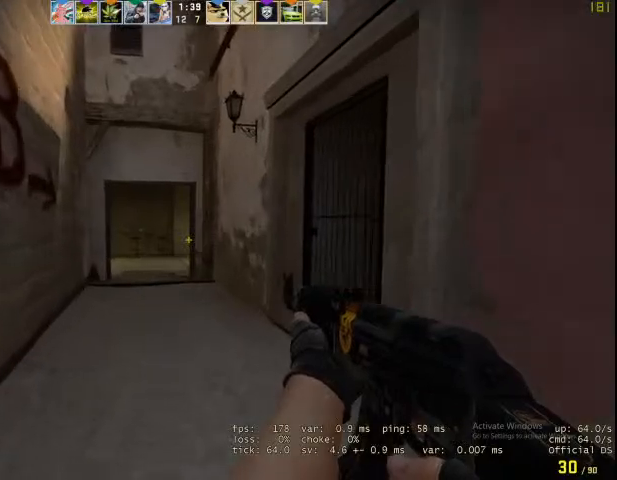
{"keys": ["shift", "w"], "mouse": [], "events": []}
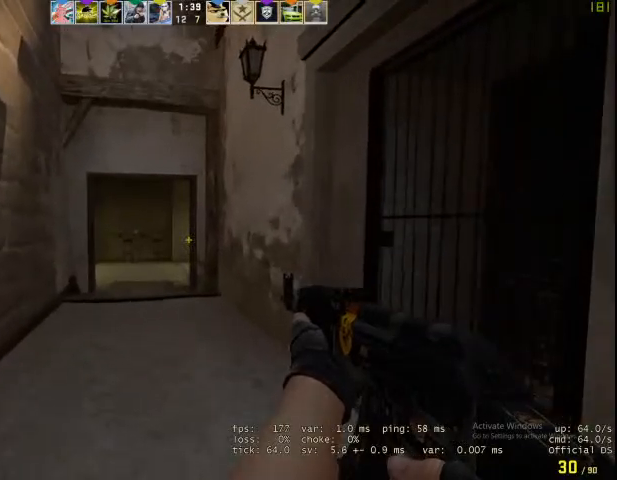
{"keys": ["a", "shift", "w"], "mouse": [], "events": [[133, "a", "down"]]}
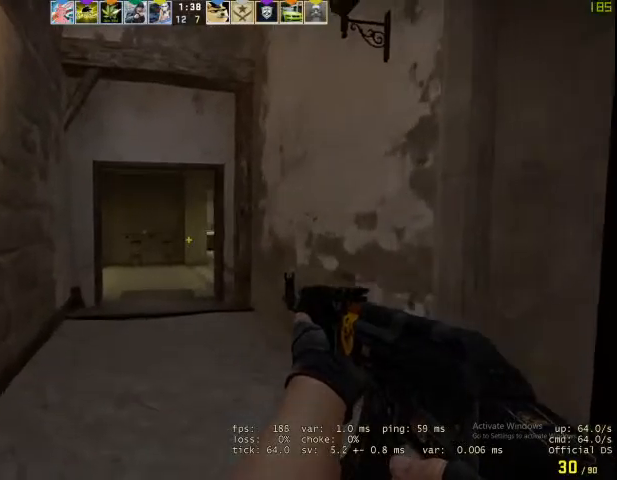
{"keys": ["shift", "w"], "mouse": [], "events": [[300, "a", "up"]]}
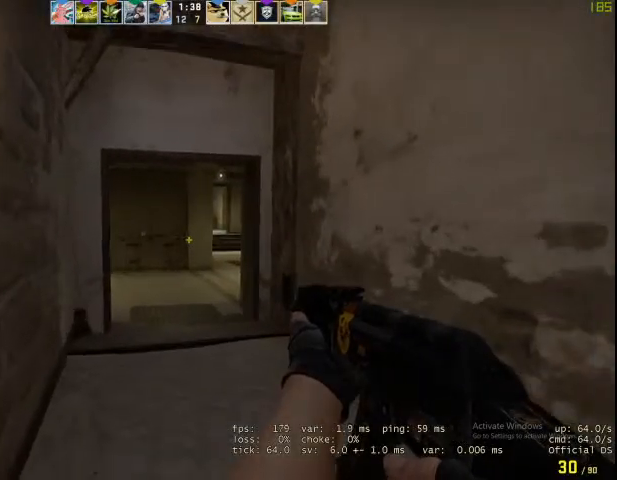
{"keys": ["shift", "w"], "mouse": [], "events": []}
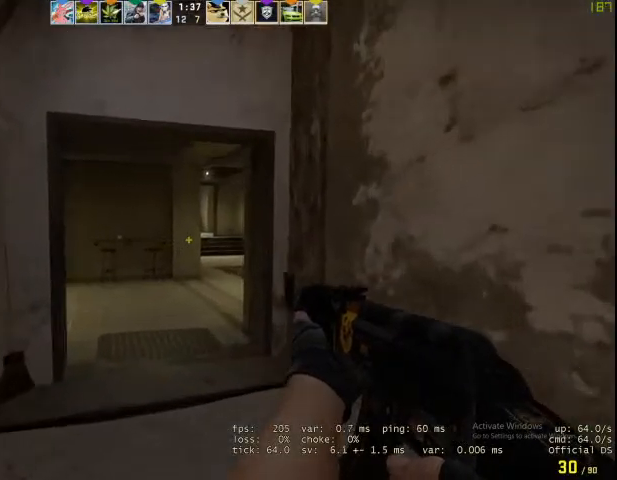
{"keys": ["shift", "w"], "mouse": [], "events": []}
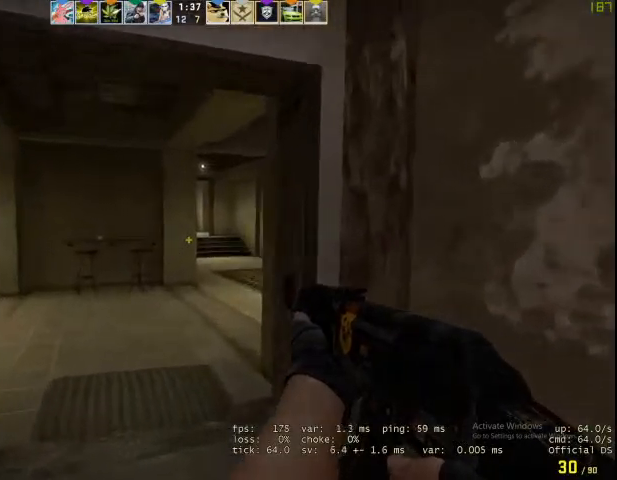
{"keys": ["shift", "w"], "mouse": [], "events": []}
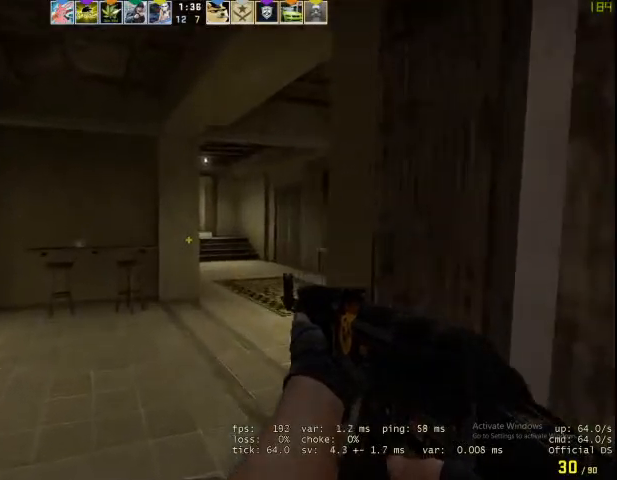
{"keys": ["shift", "w"], "mouse": [], "events": []}
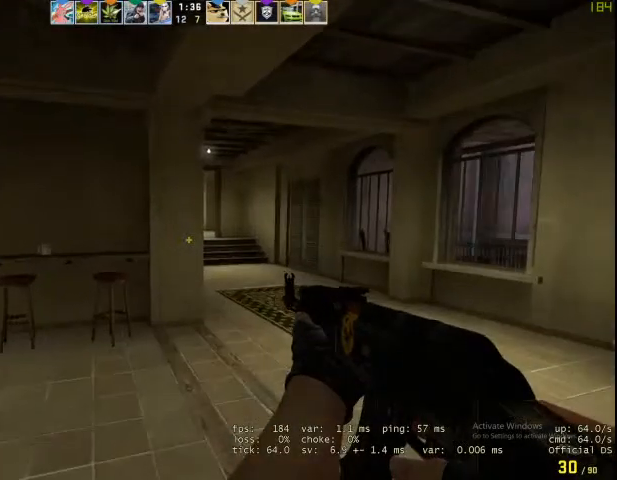
{"keys": ["a", "shift", "w"], "mouse": [], "events": [[133, "a", "down"]]}
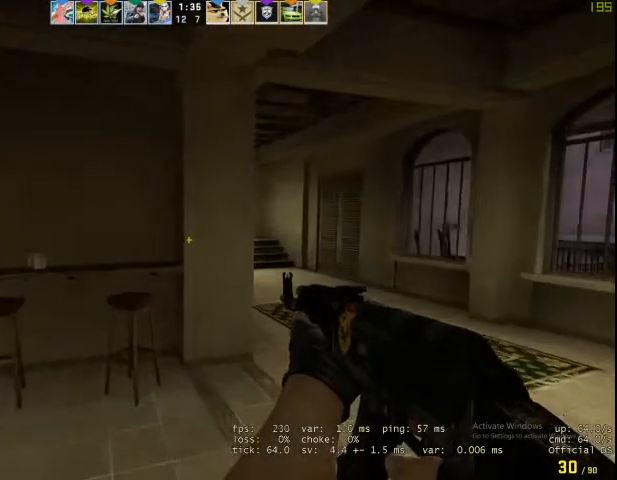
{"keys": ["shift", "w"], "mouse": [], "events": [[67, "a", "up"]]}
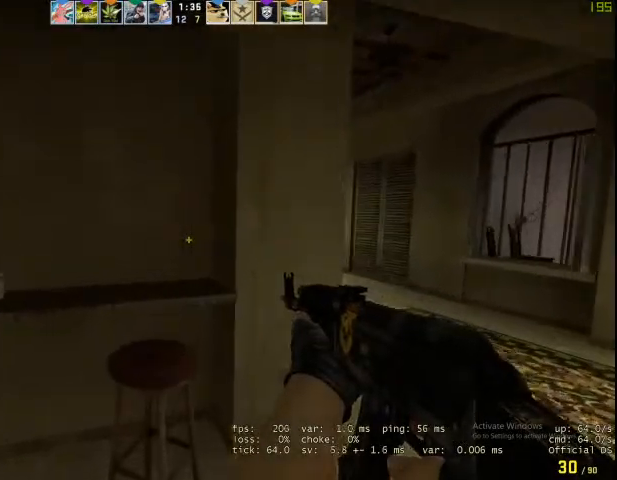
{"keys": ["a", "shift", "w"], "mouse": [], "events": [[33, "a", "down"], [67, "space", "down"], [233, "space", "up"]]}
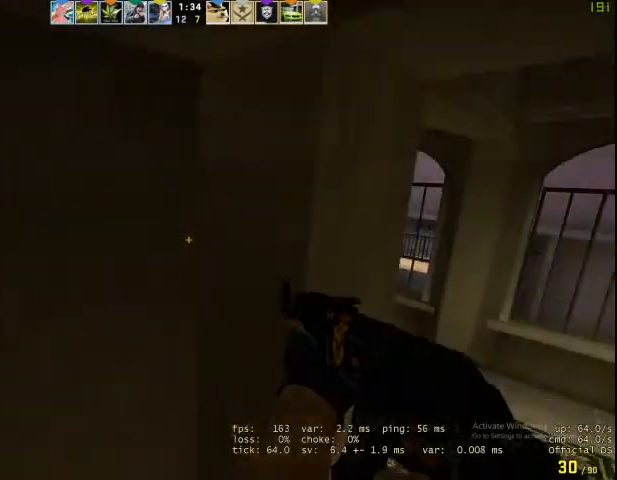
{"keys": ["shift", "w"], "mouse": [], "events": [[133, "a", "up"]]}
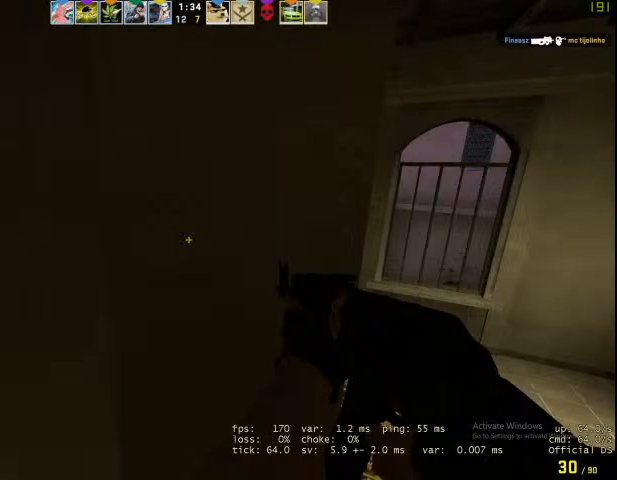
{"keys": ["shift", "w"], "mouse": [], "events": []}